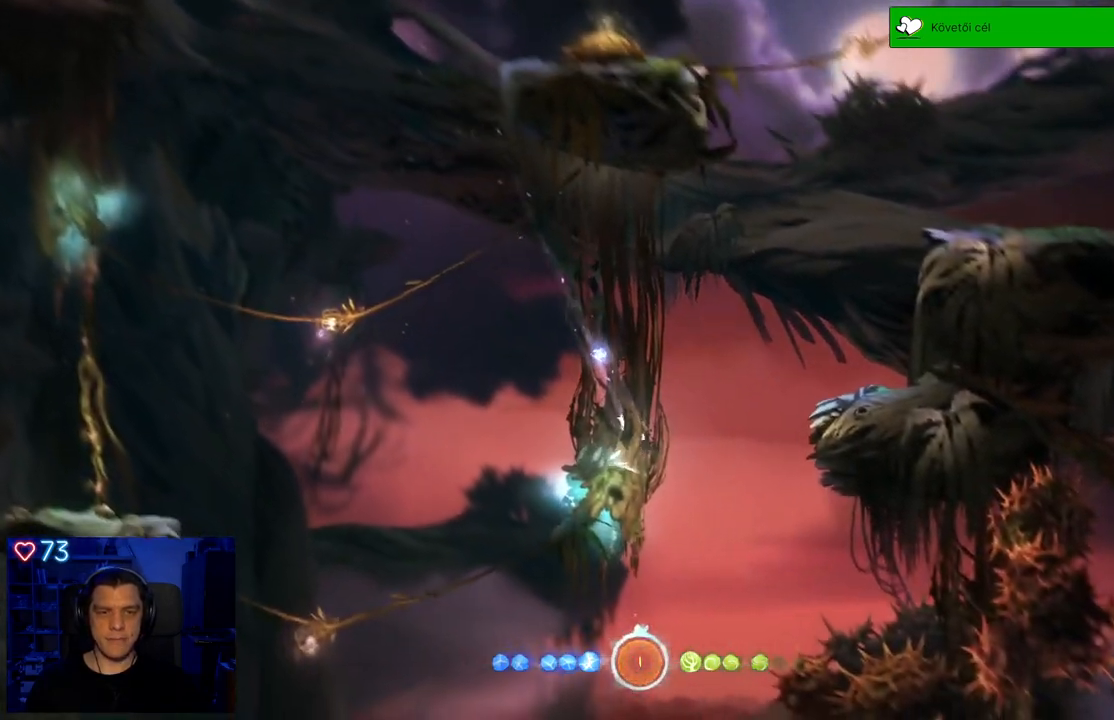
Gameplay with a controller (Xbox layout); each line is a JSON object with the inputs held at the frame after it. "events" lists button and stick changes between this image and that frame as [ms after this image, input, new state], when the widget could be followed in between. Not read: SHARE.
{"buttons": [], "left_stick": "right", "right_stick": "center", "events": [[133, "left_stick", "center"], [450, "left_stick", "right"]]}
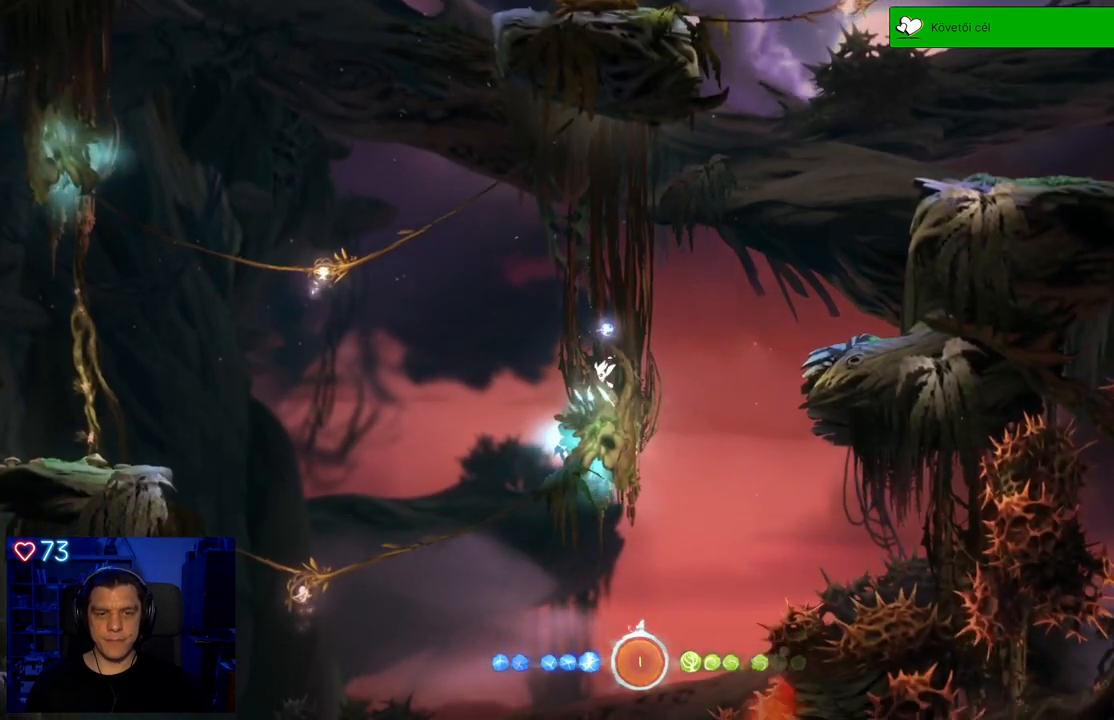
{"buttons": ["A"], "left_stick": "up-right", "right_stick": "center", "events": [[100, "A", "down"], [117, "left_stick", "up-right"], [417, "A", "up"], [500, "A", "down"]]}
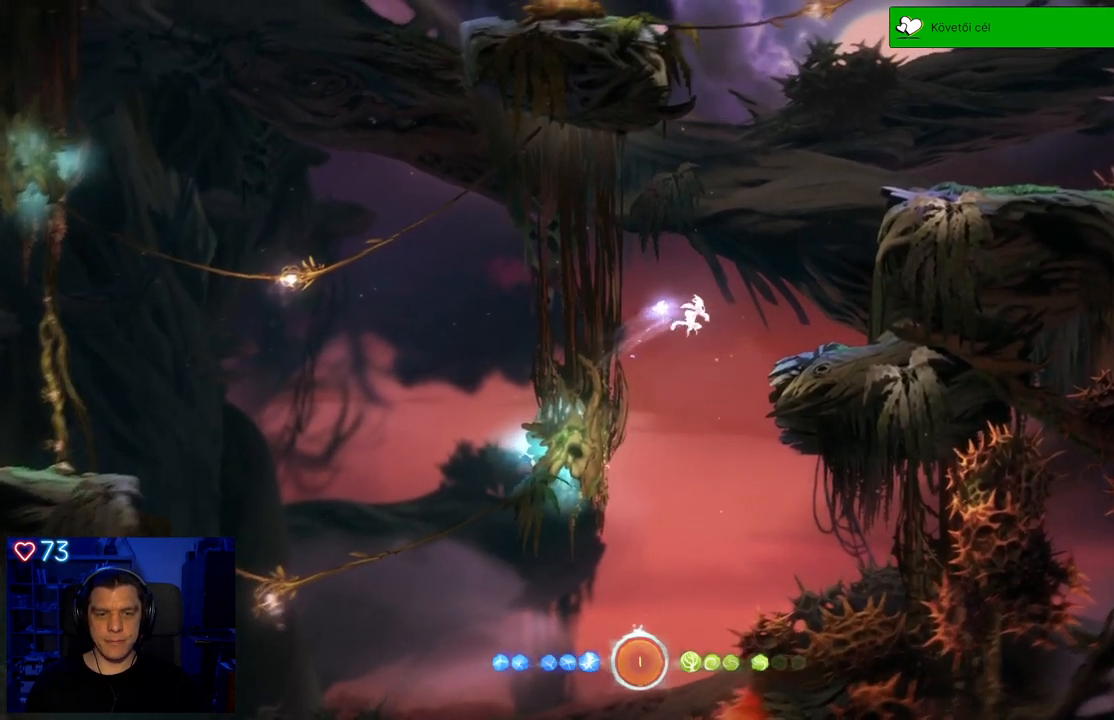
{"buttons": [], "left_stick": "up-right", "right_stick": "center", "events": [[233, "A", "up"]]}
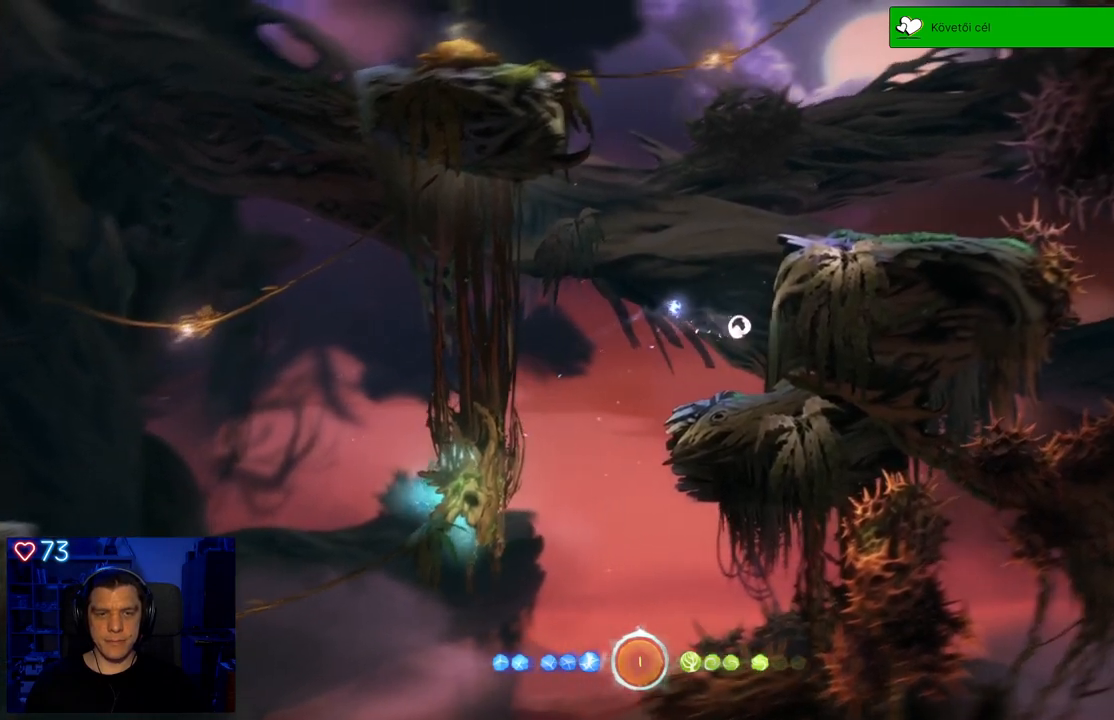
{"buttons": [], "left_stick": "up-right", "right_stick": "center", "events": [[133, "A", "down"], [450, "A", "up"]]}
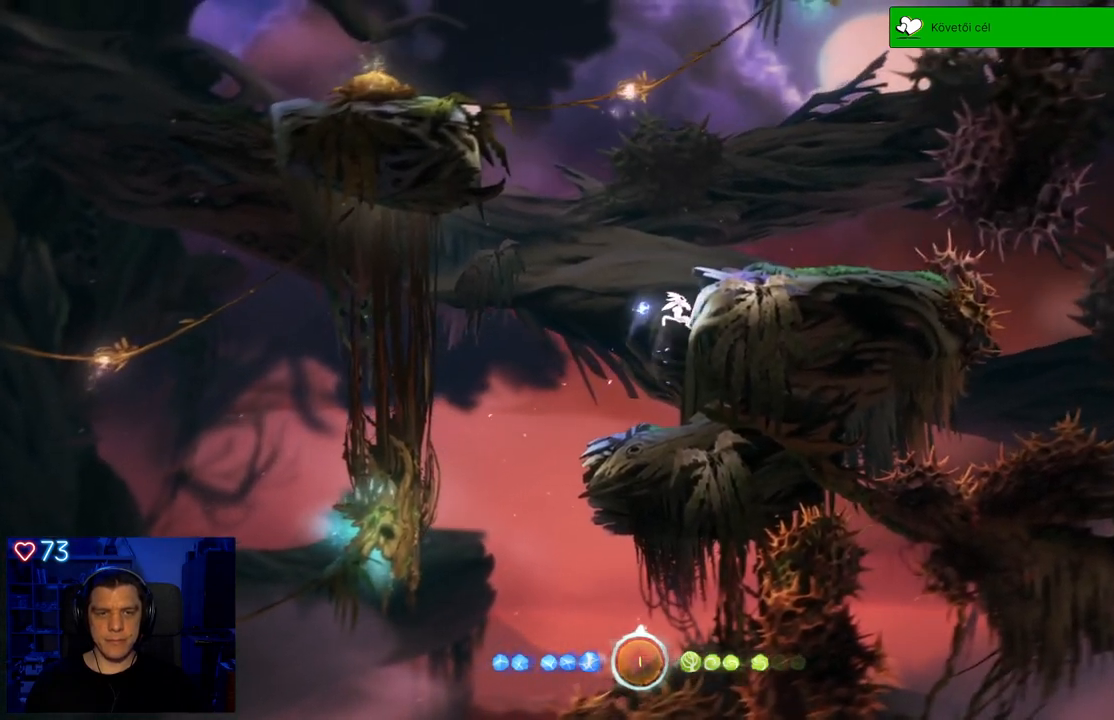
{"buttons": [], "left_stick": "up-right", "right_stick": "center", "events": [[33, "A", "down"], [250, "A", "up"]]}
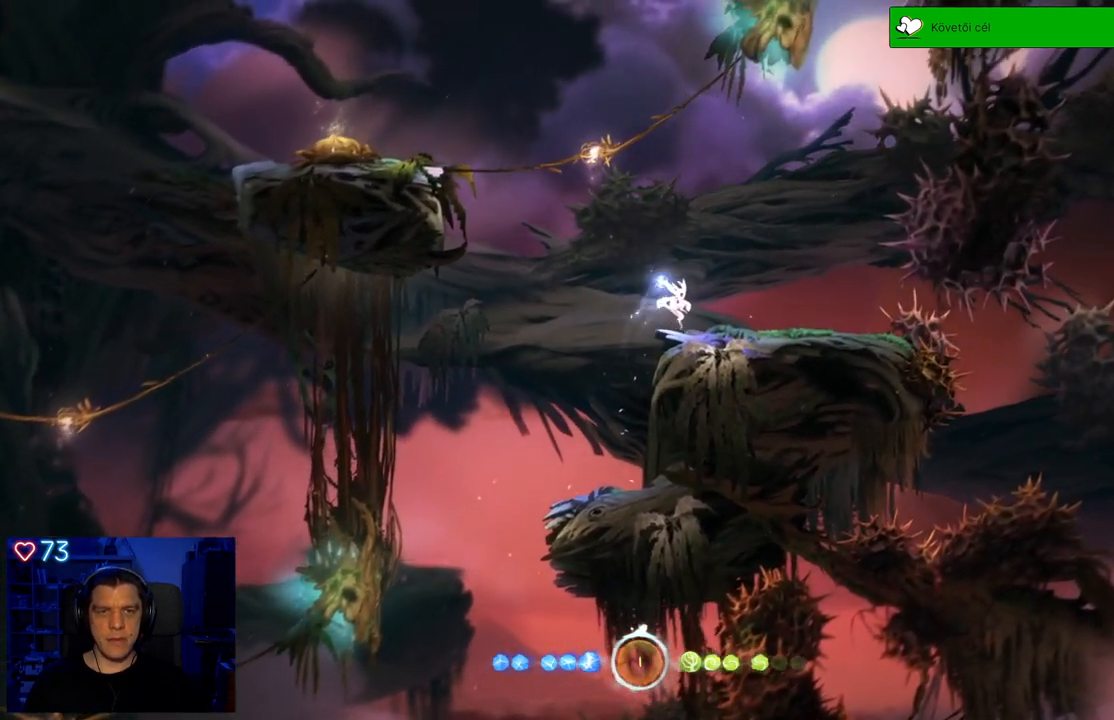
{"buttons": ["A"], "left_stick": "left", "right_stick": "center", "events": [[133, "left_stick", "center"], [250, "left_stick", "left"], [433, "A", "down"]]}
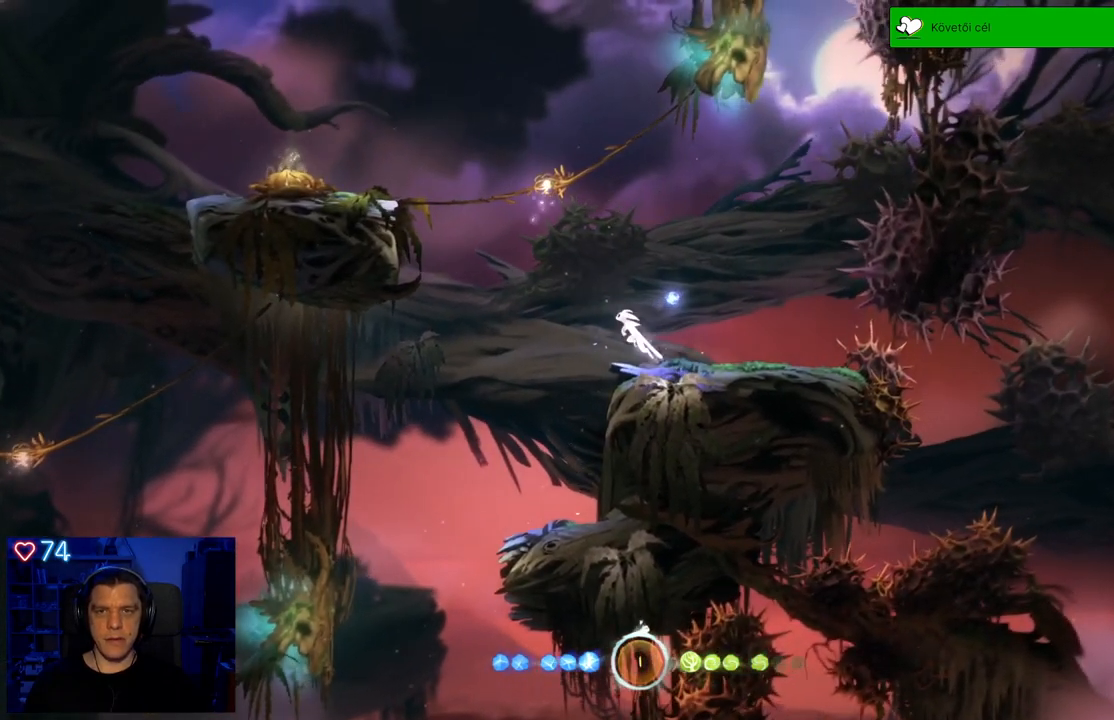
{"buttons": ["A"], "left_stick": "up-right", "right_stick": "center", "events": [[50, "left_stick", "up-left"], [233, "left_stick", "up"], [317, "A", "up"], [350, "left_stick", "up-right"], [483, "A", "down"]]}
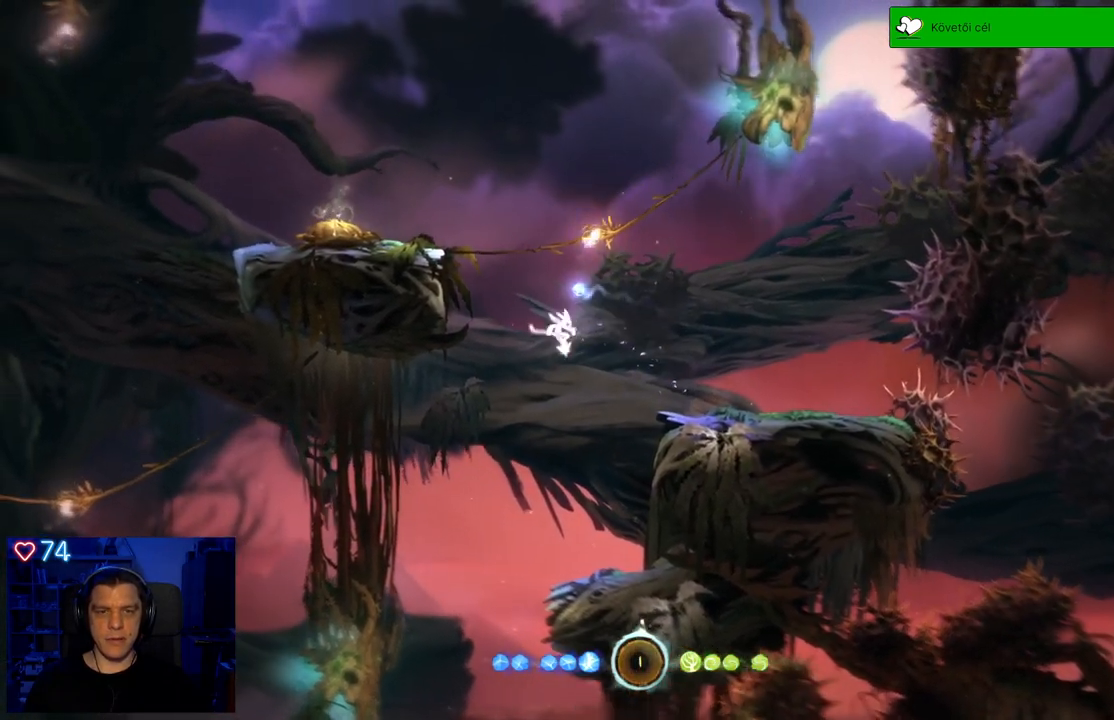
{"buttons": [], "left_stick": "up-left", "right_stick": "center", "events": [[417, "A", "up"], [500, "left_stick", "up-left"]]}
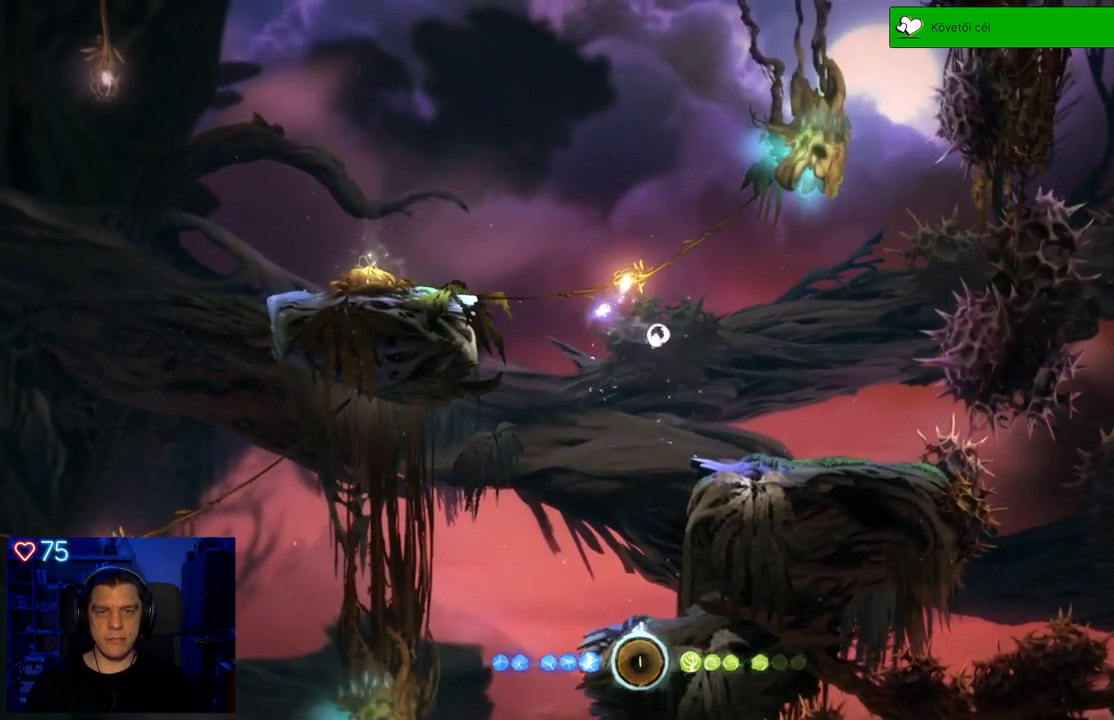
{"buttons": [], "left_stick": "up-left", "right_stick": "center", "events": [[17, "Y", "down"], [450, "Y", "up"]]}
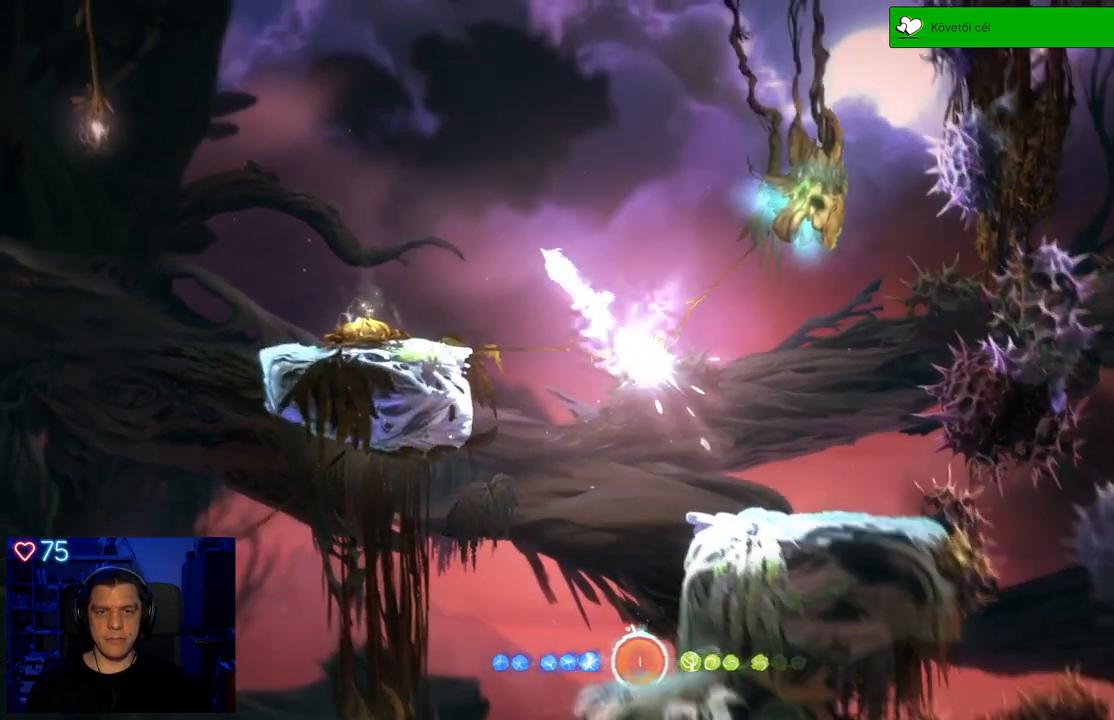
{"buttons": [], "left_stick": "center", "right_stick": "center", "events": [[250, "left_stick", "center"]]}
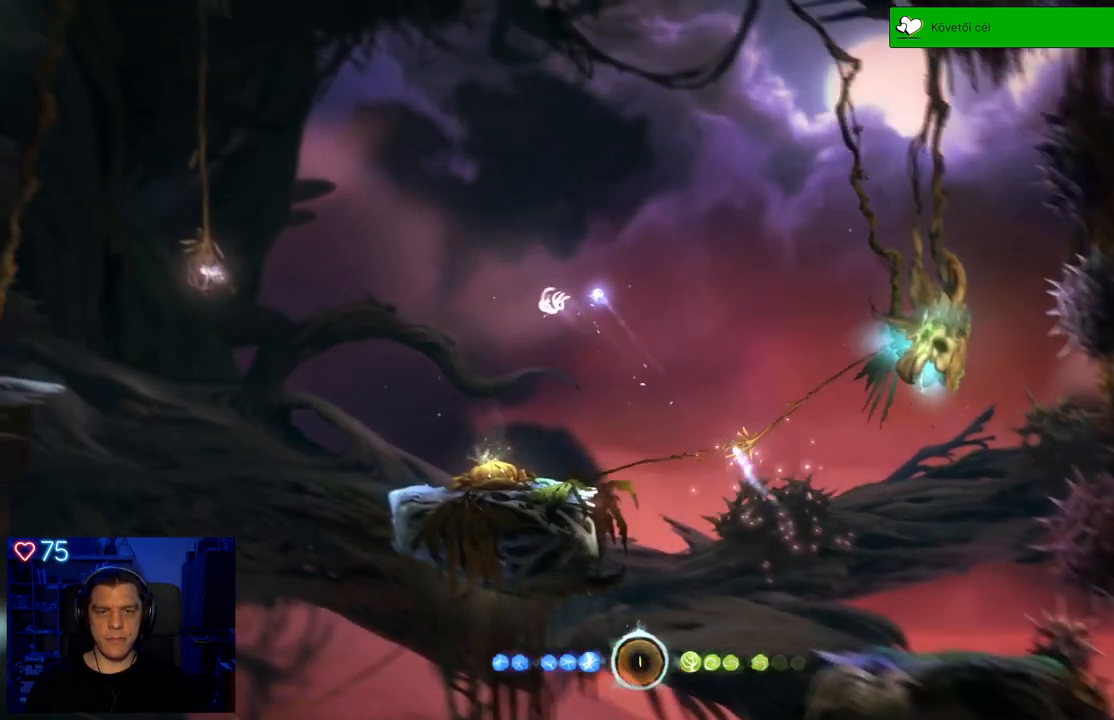
{"buttons": [], "left_stick": "left", "right_stick": "center", "events": [[250, "left_stick", "left"]]}
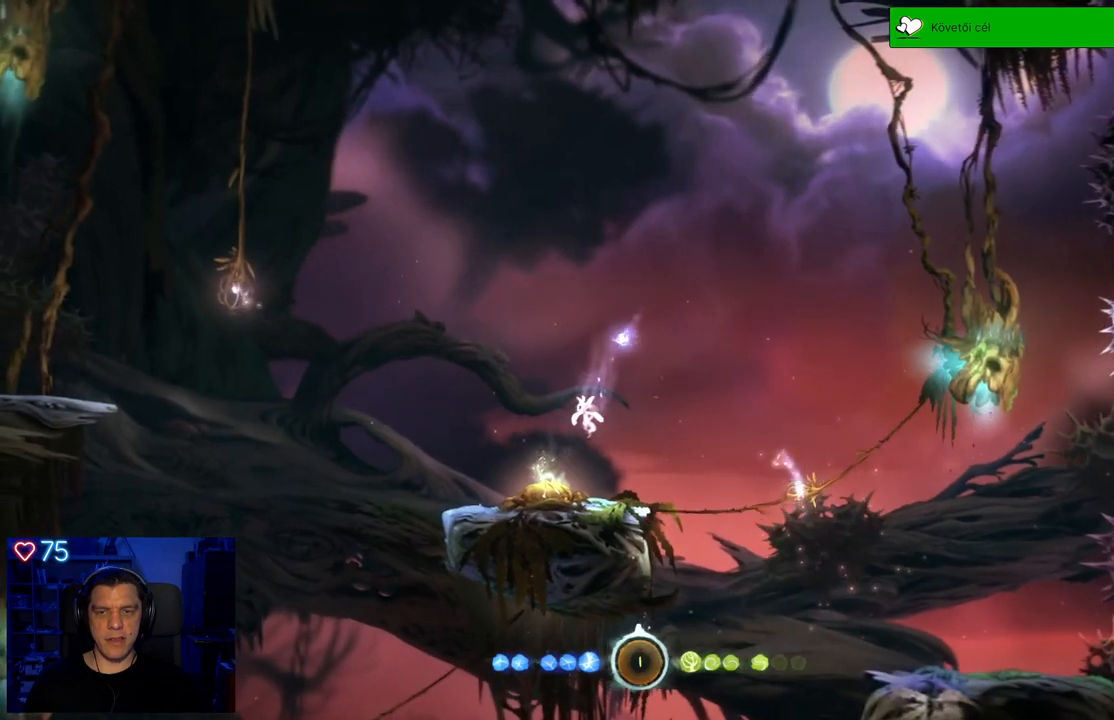
{"buttons": [], "left_stick": "center", "right_stick": "center", "events": [[167, "left_stick", "center"]]}
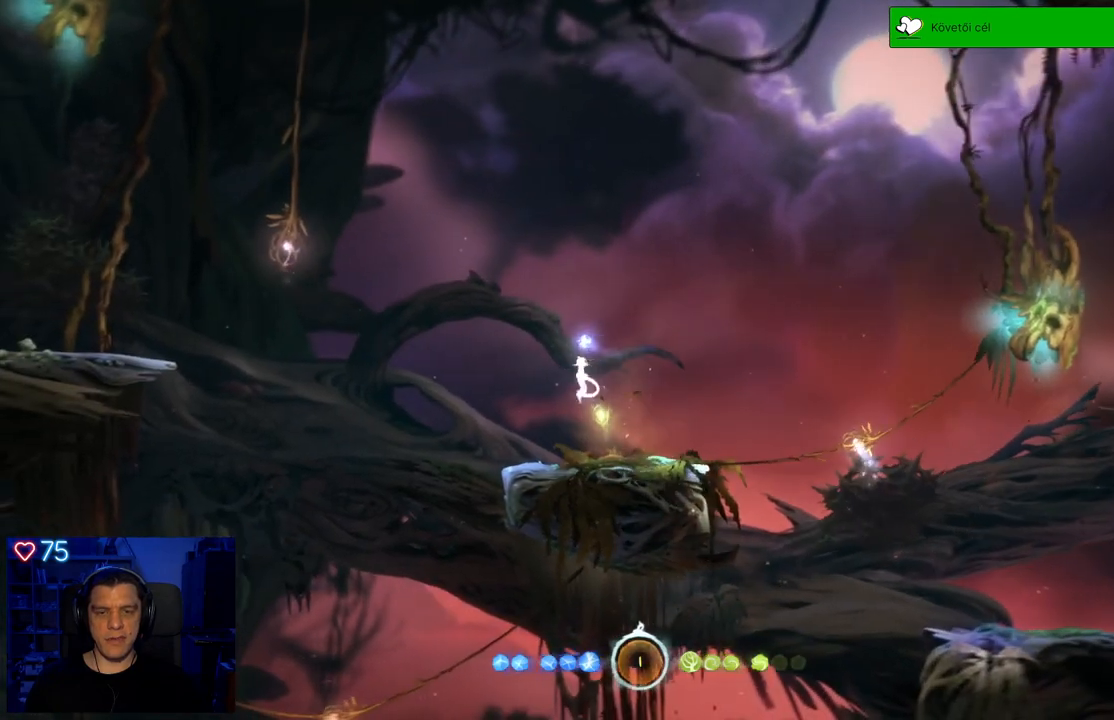
{"buttons": [], "left_stick": "right", "right_stick": "center", "events": [[83, "left_stick", "right"], [283, "left_stick", "center"], [450, "left_stick", "right"]]}
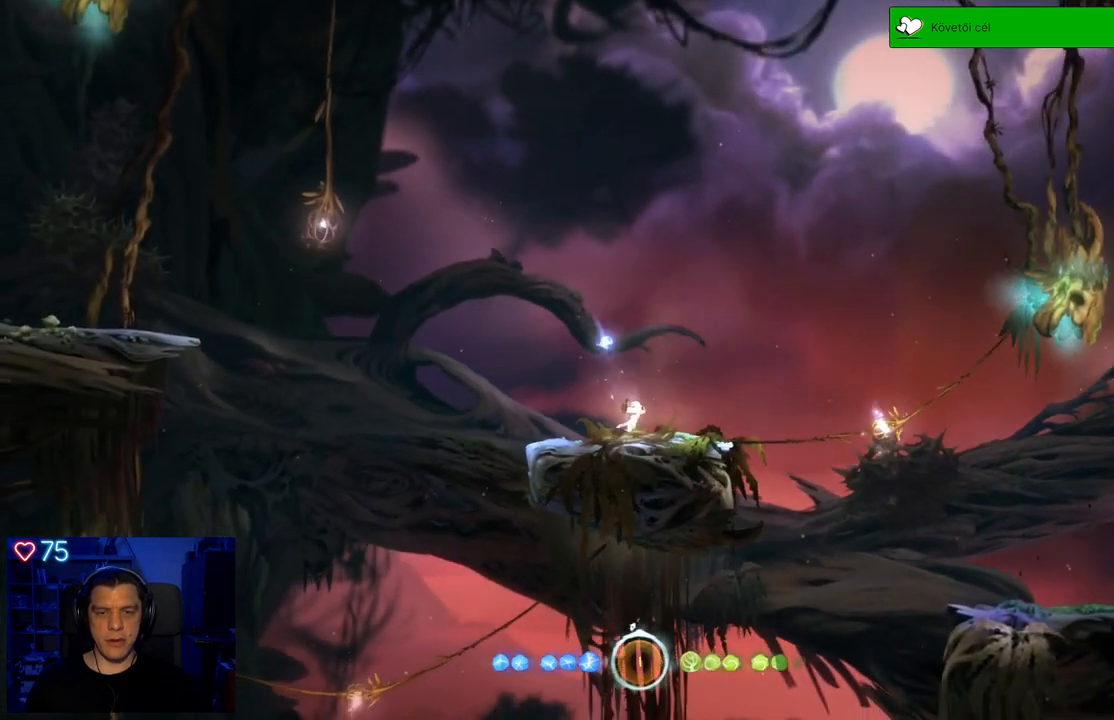
{"buttons": [], "left_stick": "right", "right_stick": "center", "events": []}
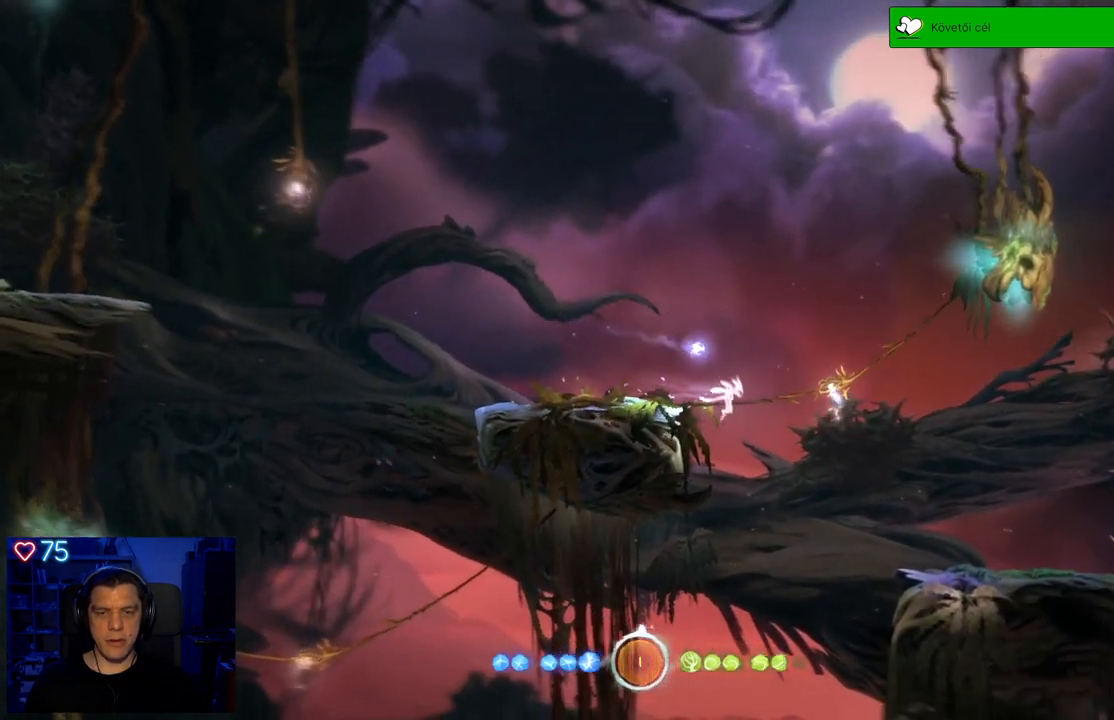
{"buttons": [], "left_stick": "right", "right_stick": "center", "events": []}
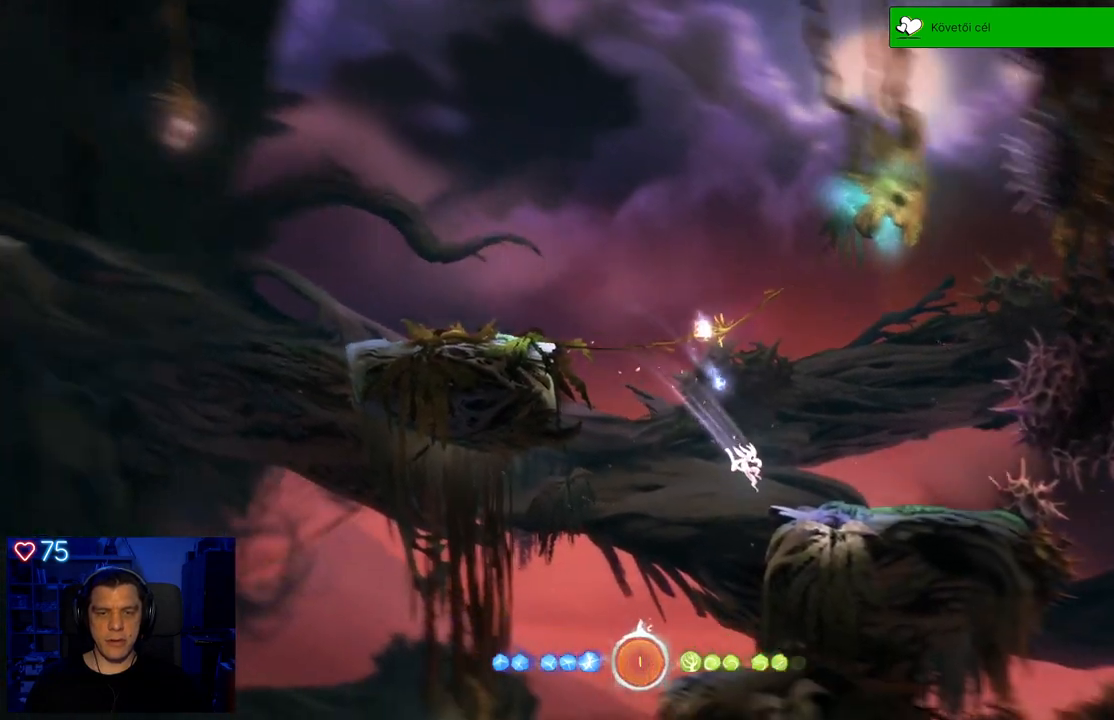
{"buttons": [], "left_stick": "left", "right_stick": "center", "events": [[17, "left_stick", "center"], [183, "left_stick", "left"]]}
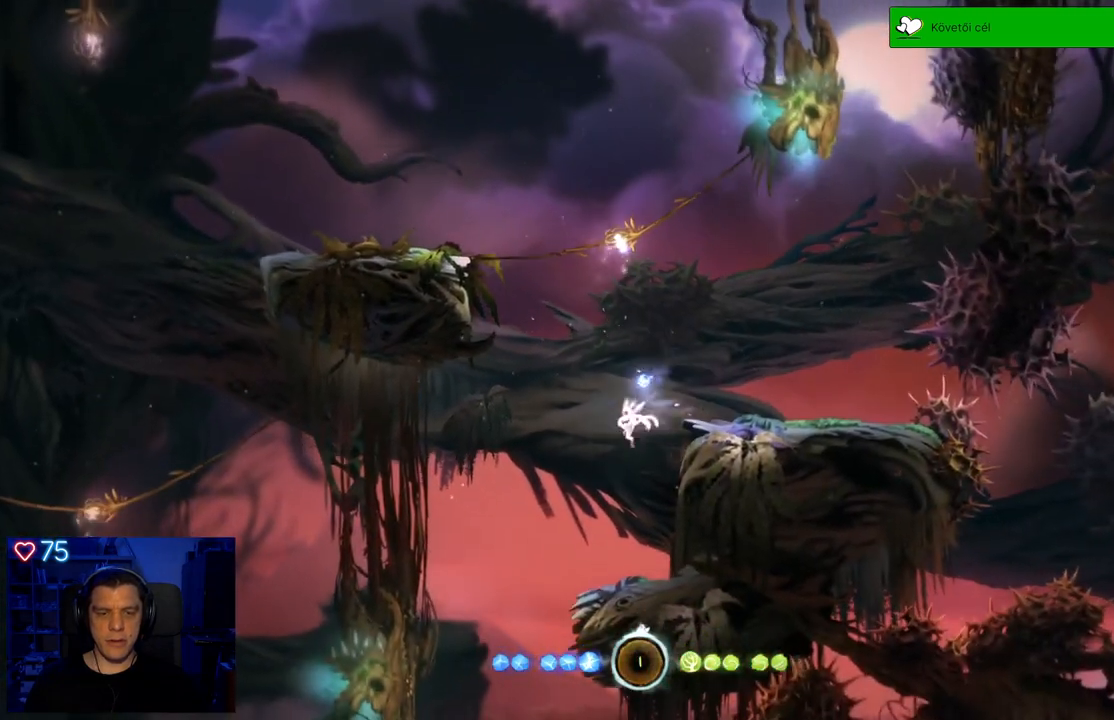
{"buttons": ["A"], "left_stick": "right", "right_stick": "center", "events": [[33, "left_stick", "center"], [217, "left_stick", "right"], [383, "A", "down"]]}
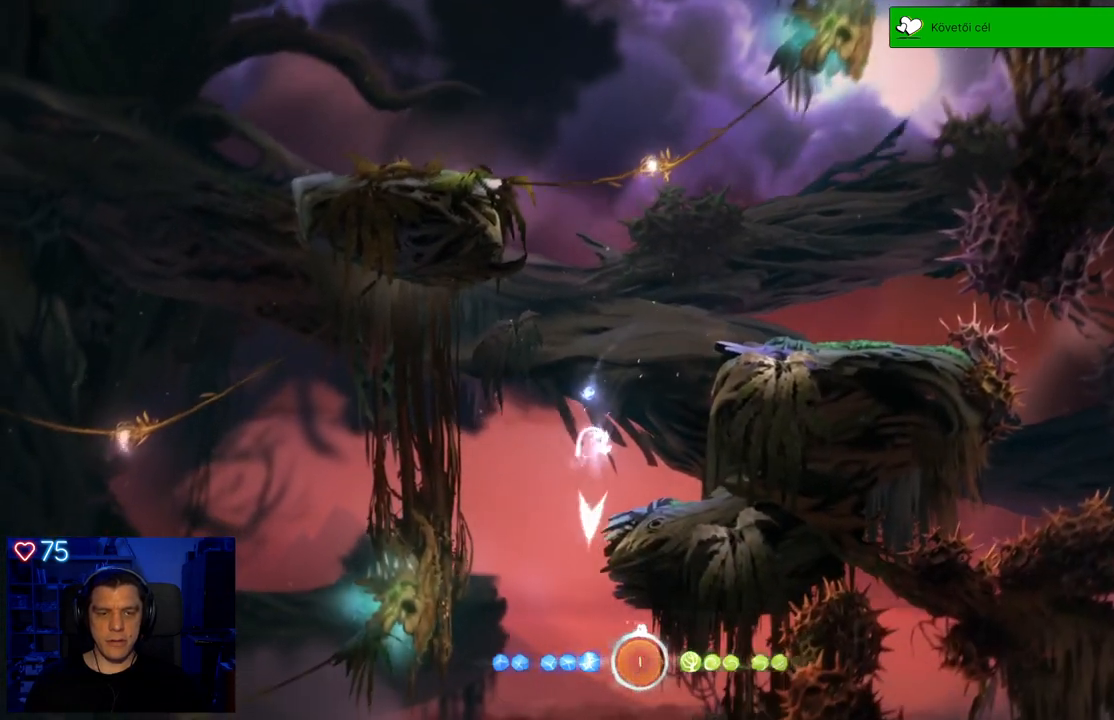
{"buttons": [], "left_stick": "center", "right_stick": "center", "events": [[50, "A", "up"], [117, "left_stick", "center"], [367, "left_stick", "up-left"], [500, "left_stick", "center"]]}
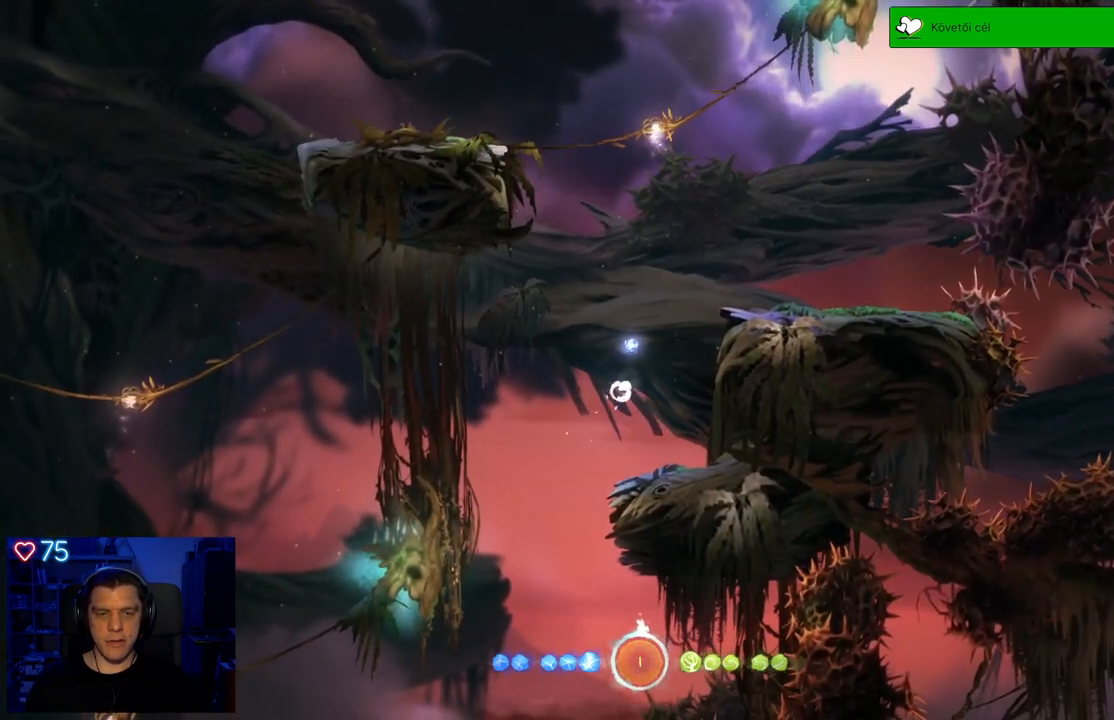
{"buttons": [], "left_stick": "center", "right_stick": "center", "events": [[200, "left_stick", "right"], [300, "A", "down"], [450, "A", "up"], [500, "left_stick", "center"]]}
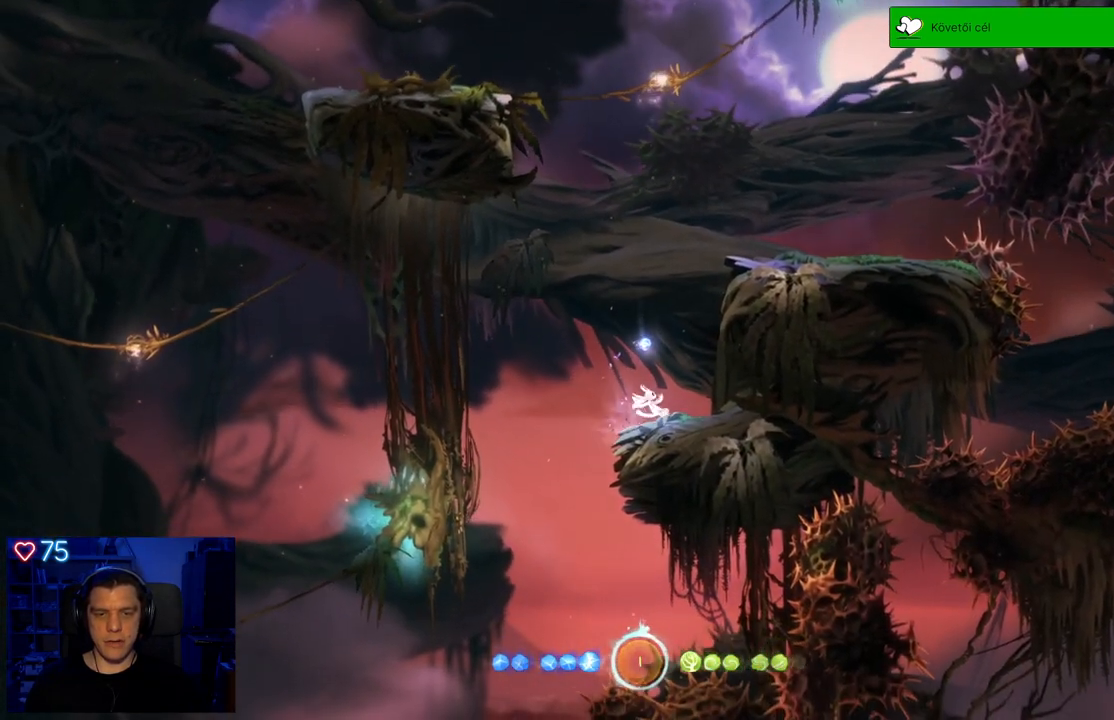
{"buttons": [], "left_stick": "left", "right_stick": "center", "events": [[167, "left_stick", "left"]]}
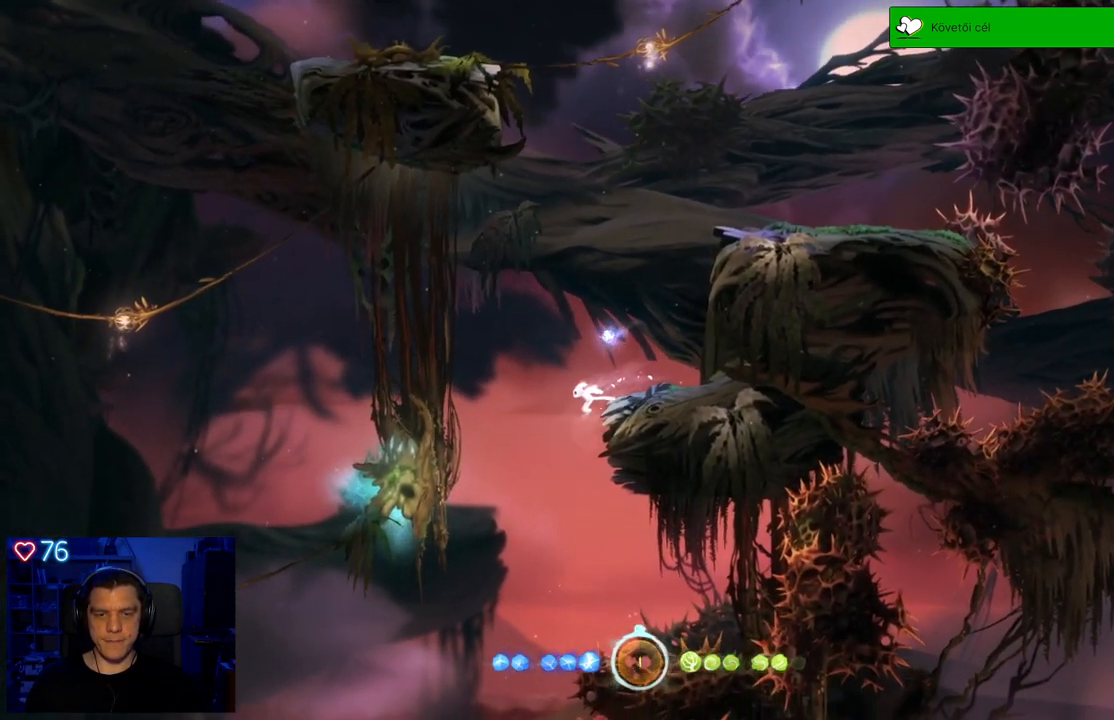
{"buttons": [], "left_stick": "up-left", "right_stick": "center", "events": [[233, "left_stick", "up-left"]]}
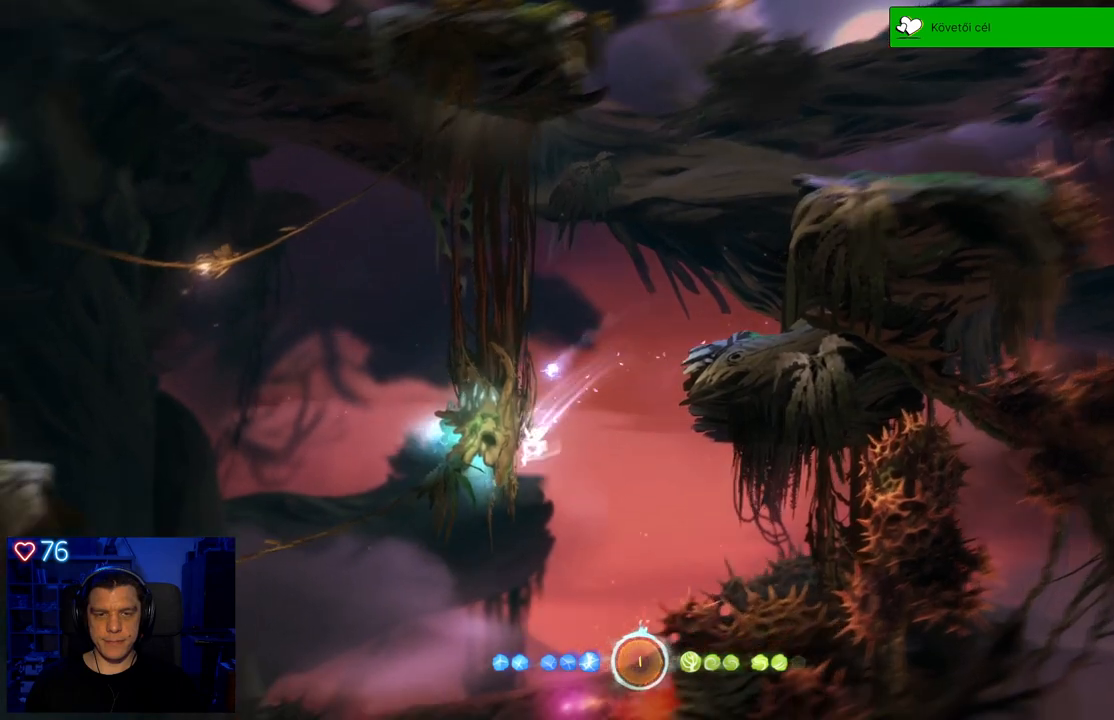
{"buttons": ["A"], "left_stick": "center", "right_stick": "center", "events": [[83, "left_stick", "center"], [217, "A", "down"]]}
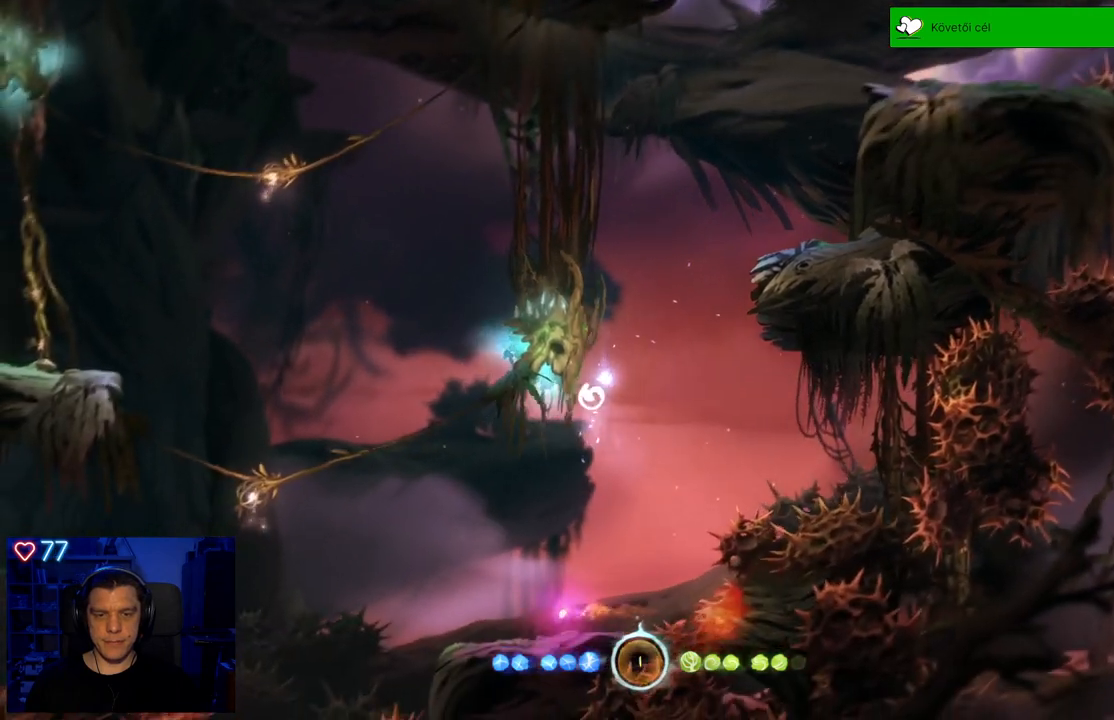
{"buttons": [], "left_stick": "center", "right_stick": "center", "events": [[183, "A", "up"]]}
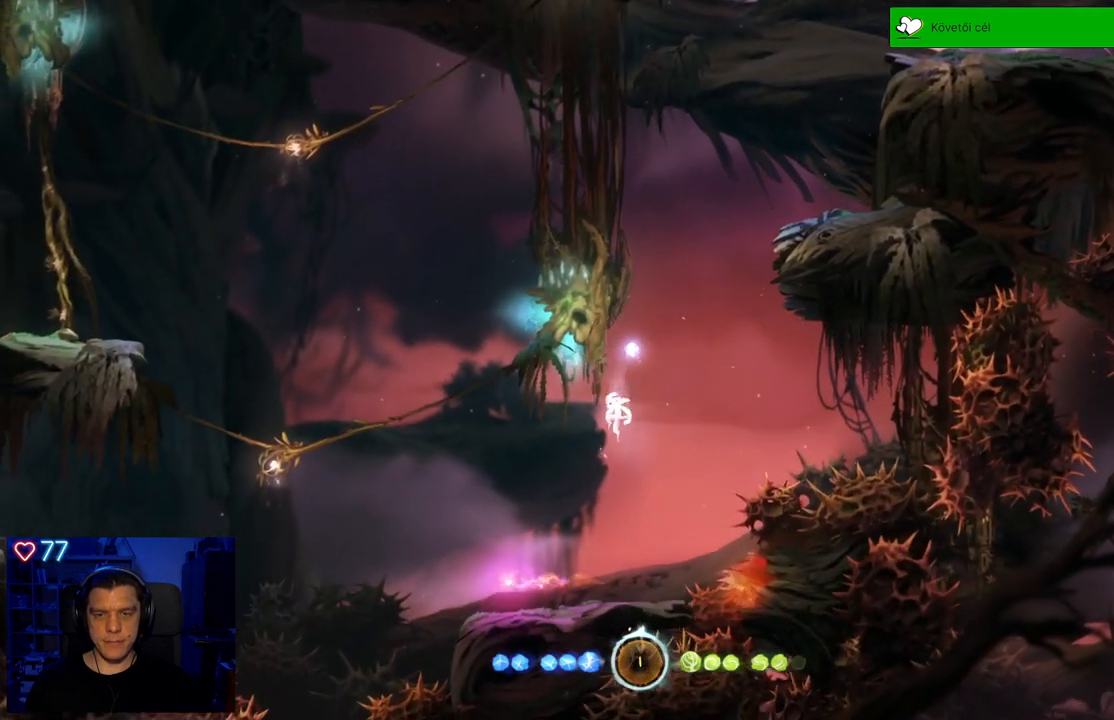
{"buttons": [], "left_stick": "center", "right_stick": "center", "events": [[67, "left_stick", "left"], [417, "left_stick", "center"]]}
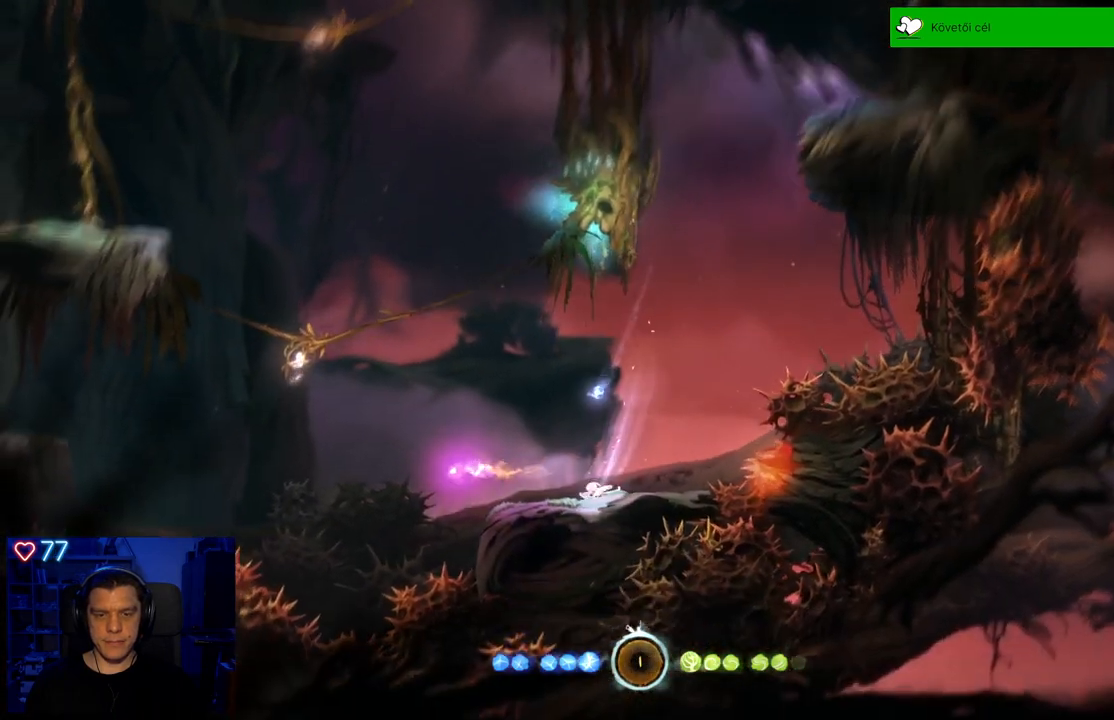
{"buttons": [], "left_stick": "center", "right_stick": "center", "events": [[183, "left_stick", "left"], [417, "left_stick", "center"]]}
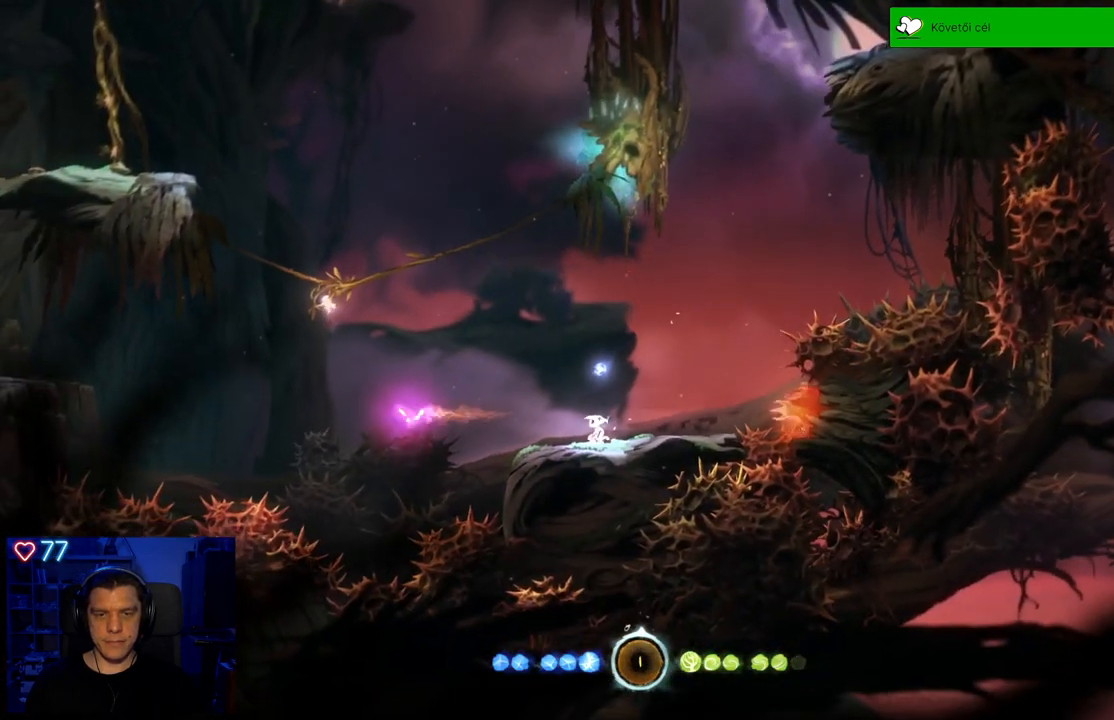
{"buttons": [], "left_stick": "center", "right_stick": "center", "events": [[133, "left_stick", "right"], [300, "left_stick", "center"]]}
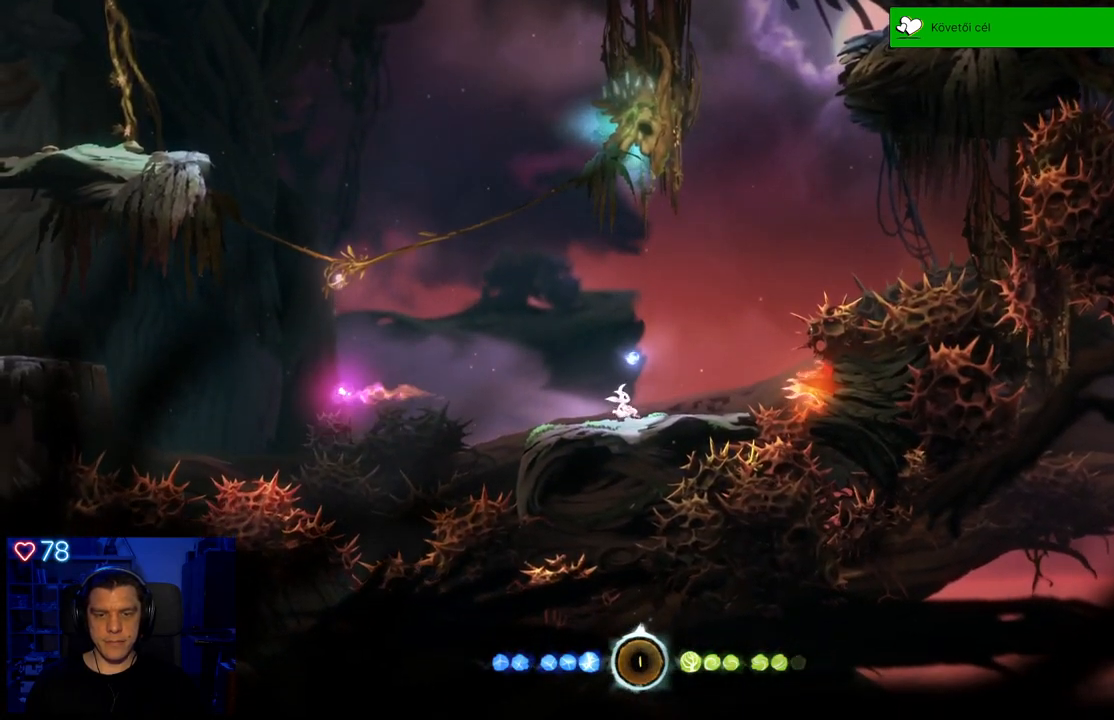
{"buttons": [], "left_stick": "center", "right_stick": "center", "events": []}
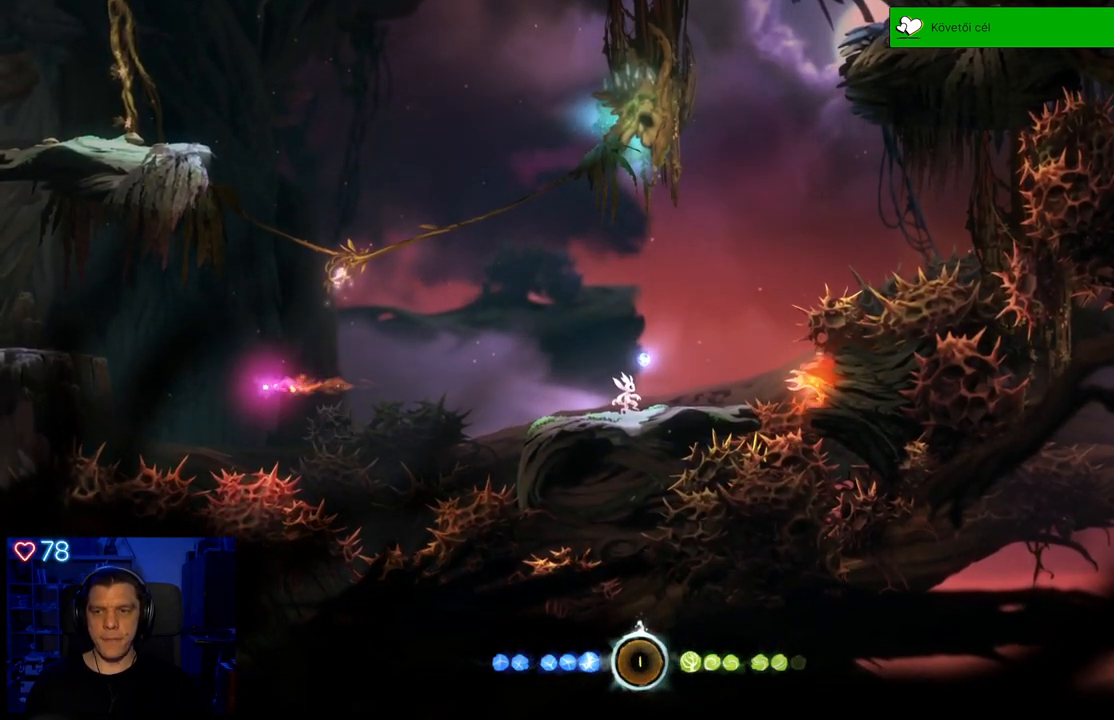
{"buttons": [], "left_stick": "center", "right_stick": "center", "events": []}
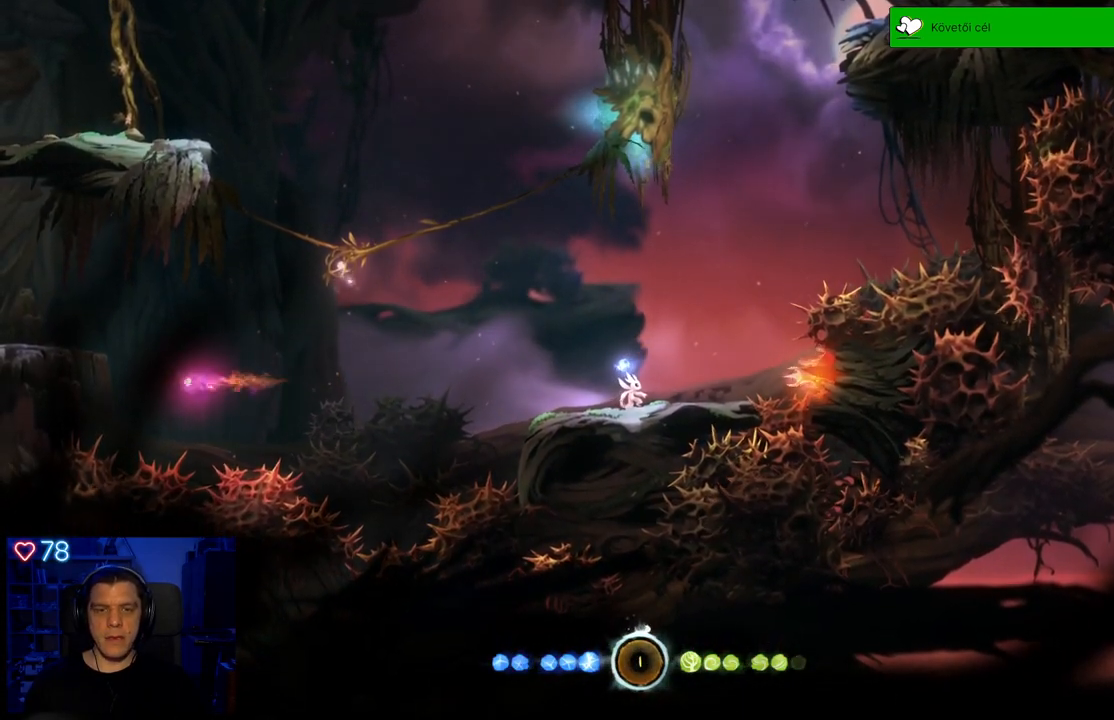
{"buttons": [], "left_stick": "center", "right_stick": "center", "events": []}
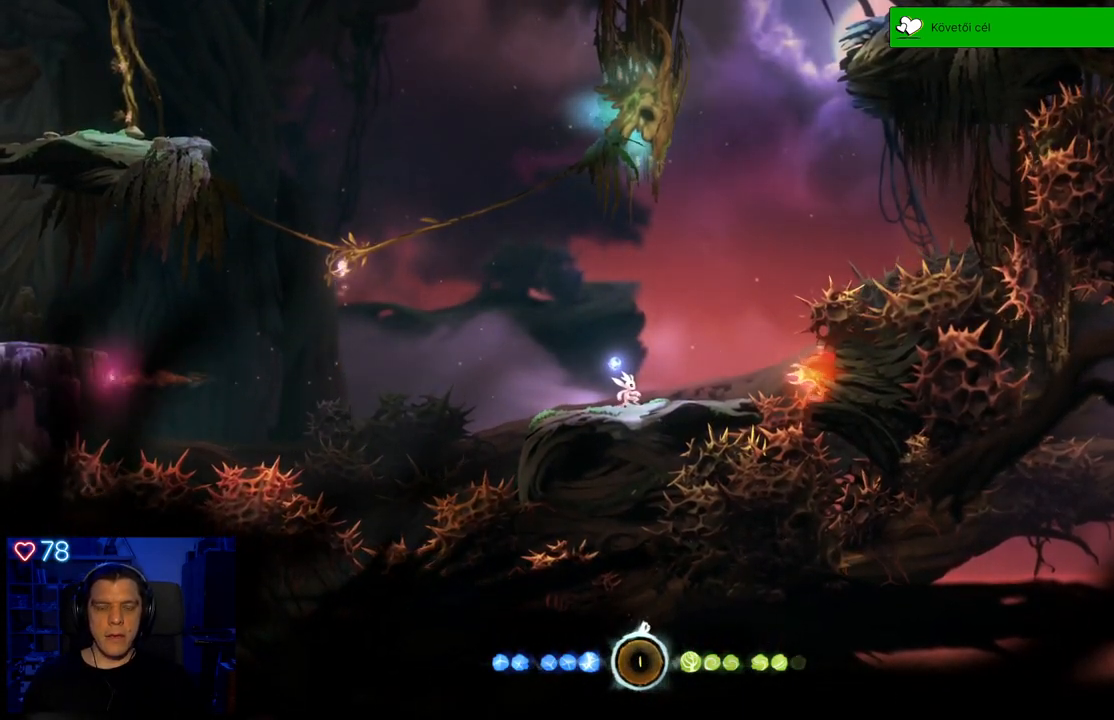
{"buttons": [], "left_stick": "center", "right_stick": "center", "events": []}
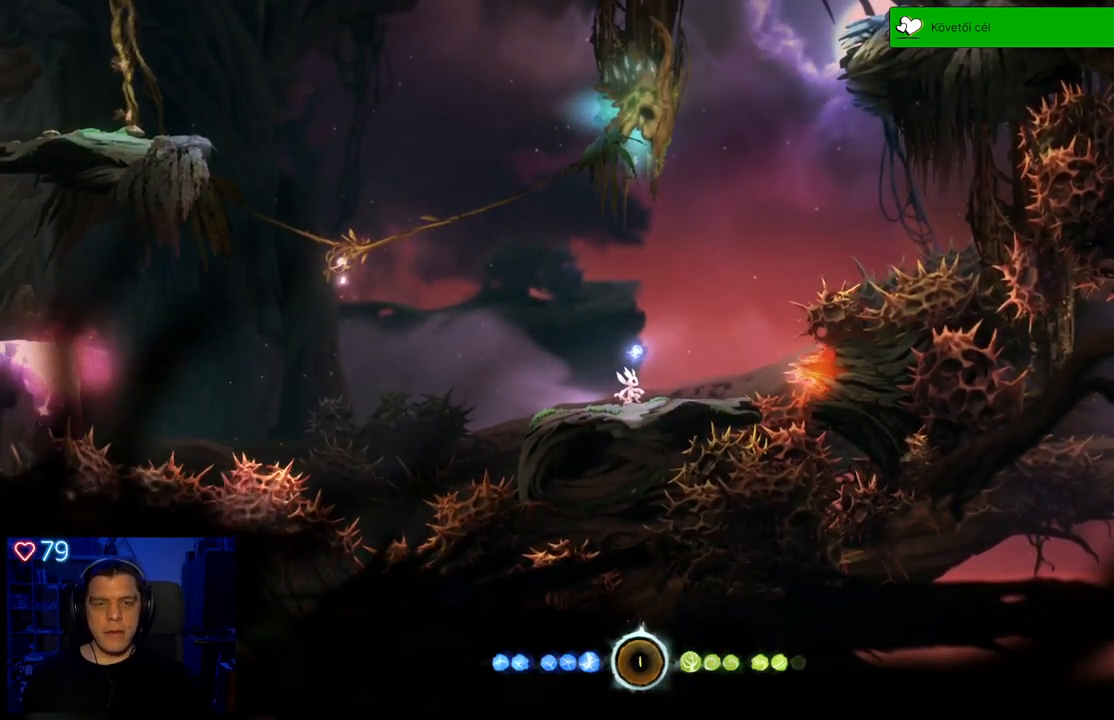
{"buttons": [], "left_stick": "center", "right_stick": "center", "events": []}